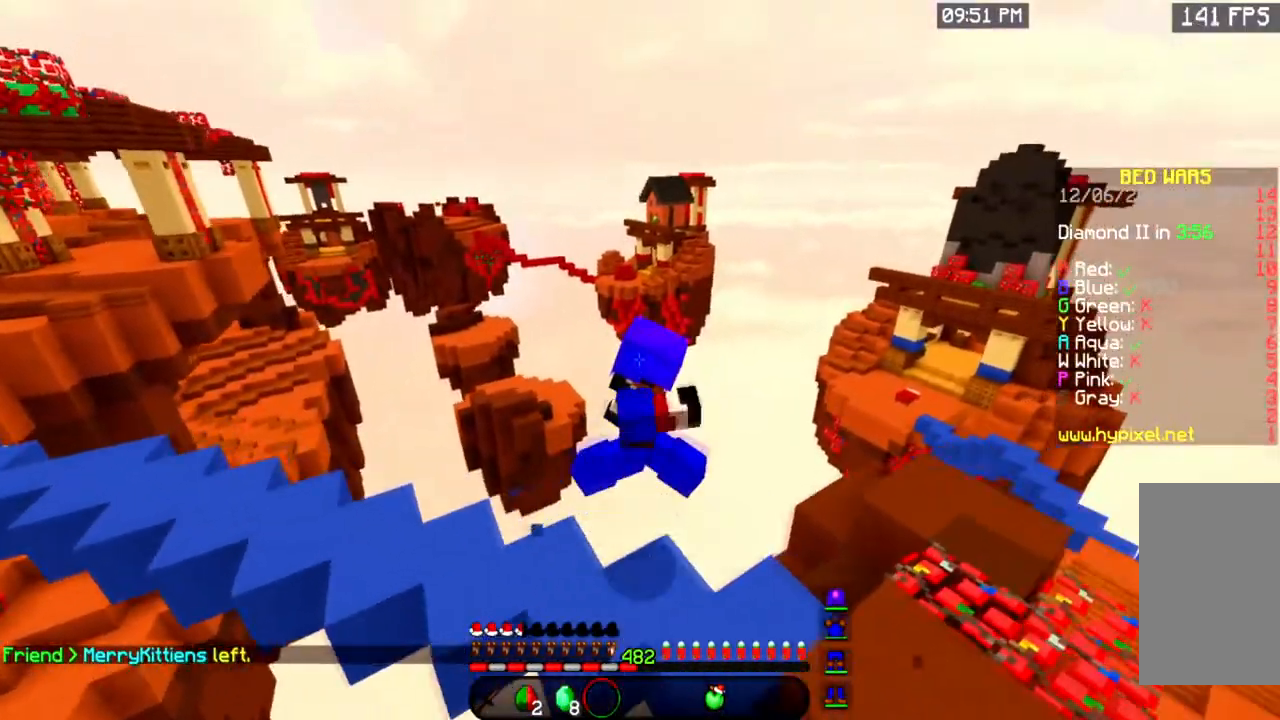
Gameplay with keyboard and mouse; each line is a JSON object with the keys and mouse buttons held at the frame after it. "events" lists presses ("down") and releases ("up") of "a", "d", "s", "space", "w", "mouse_left" and "mouse_right" between this image and that frame as [ms after this image, input, new state], when the widget could be followed in between. "mouse_left", "mouse_right" = the "left", "right" buttons of the "mouse" list. No other keys are recorded. Fast repeated clicks can show as one long hold. Mouse movement is not recorded.
{"keys": ["space", "w"], "mouse": ["left"], "events": []}
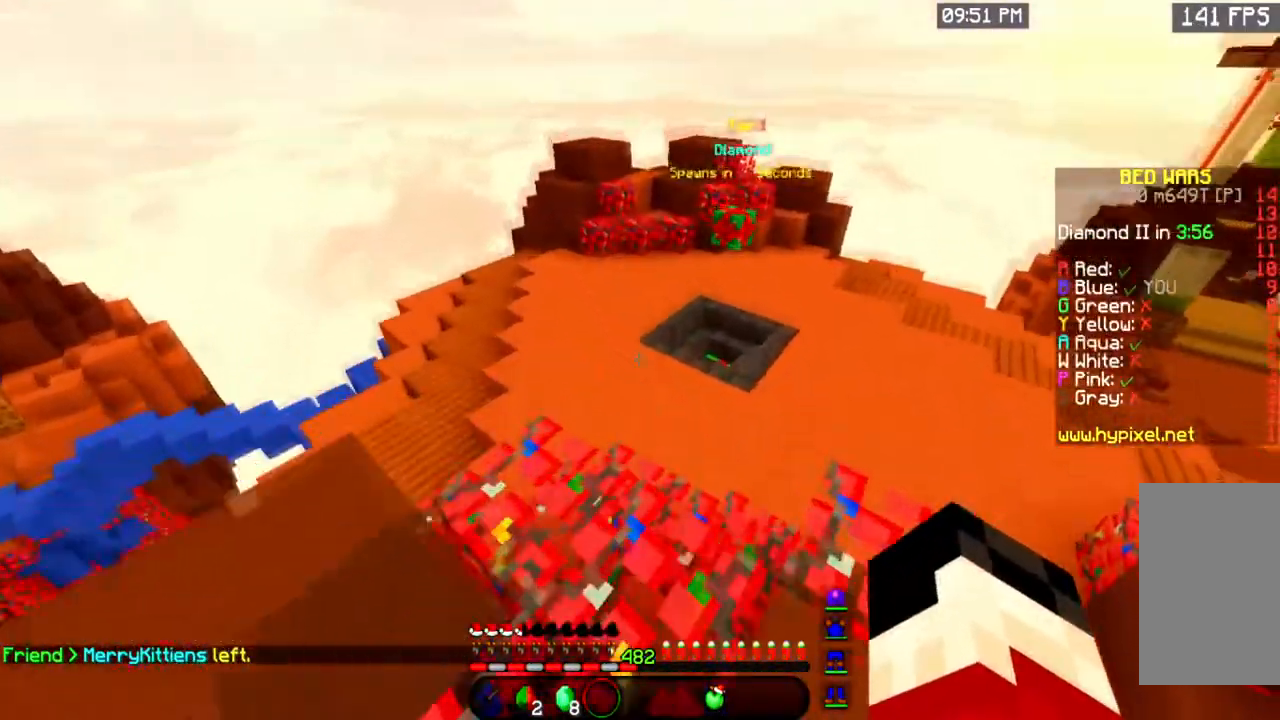
{"keys": ["d", "w"], "mouse": ["left"], "events": [[350, "d", "down"], [467, "space", "up"]]}
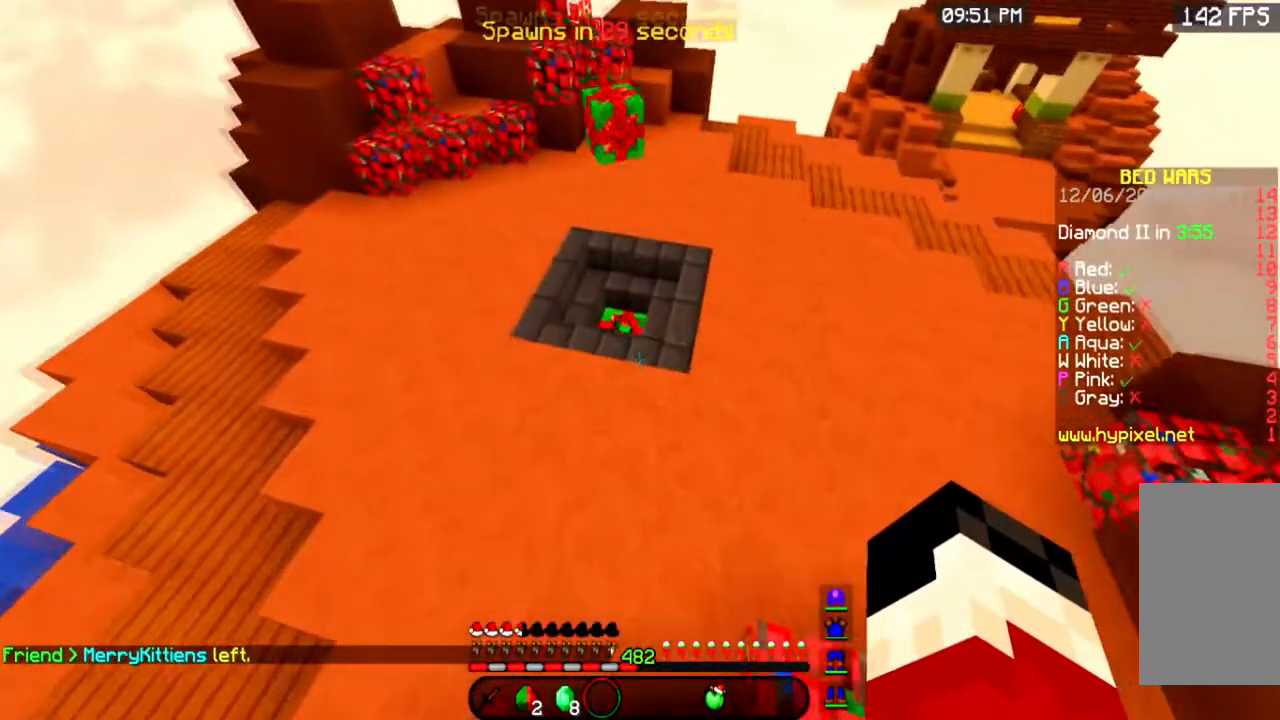
{"keys": ["w"], "mouse": ["left"], "events": [[134, "d", "up"]]}
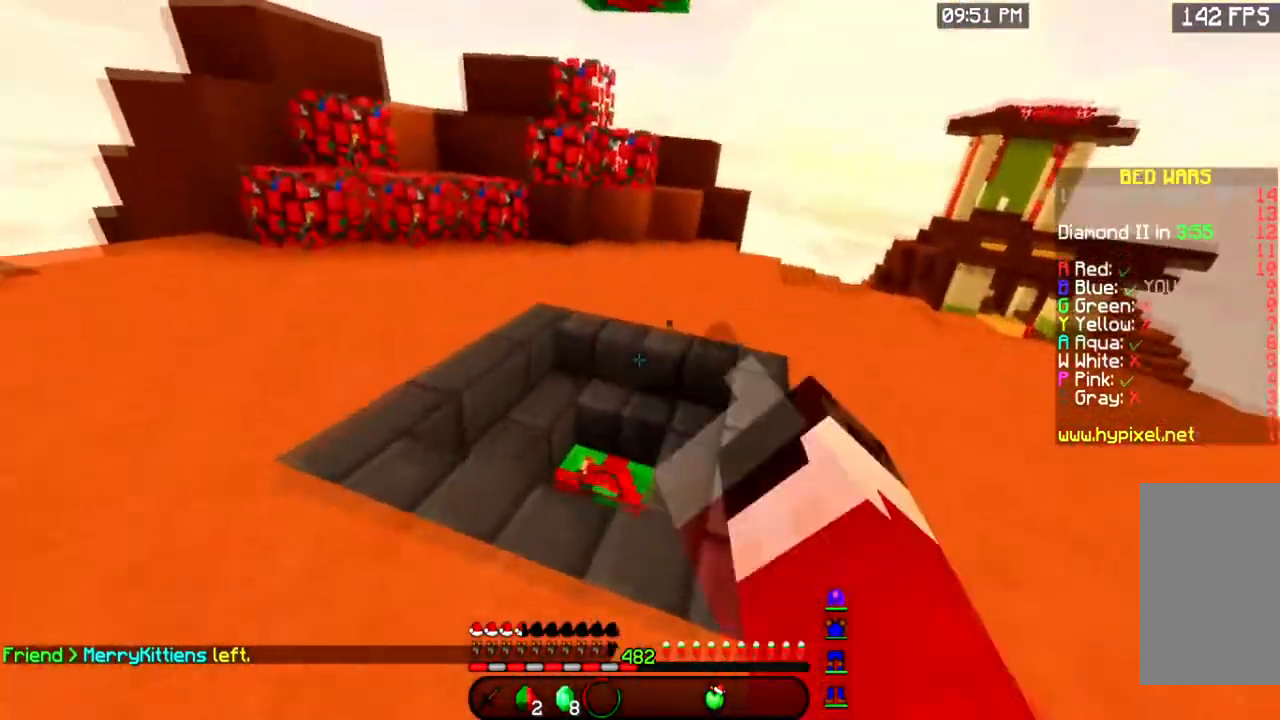
{"keys": ["w"], "mouse": ["left"], "events": []}
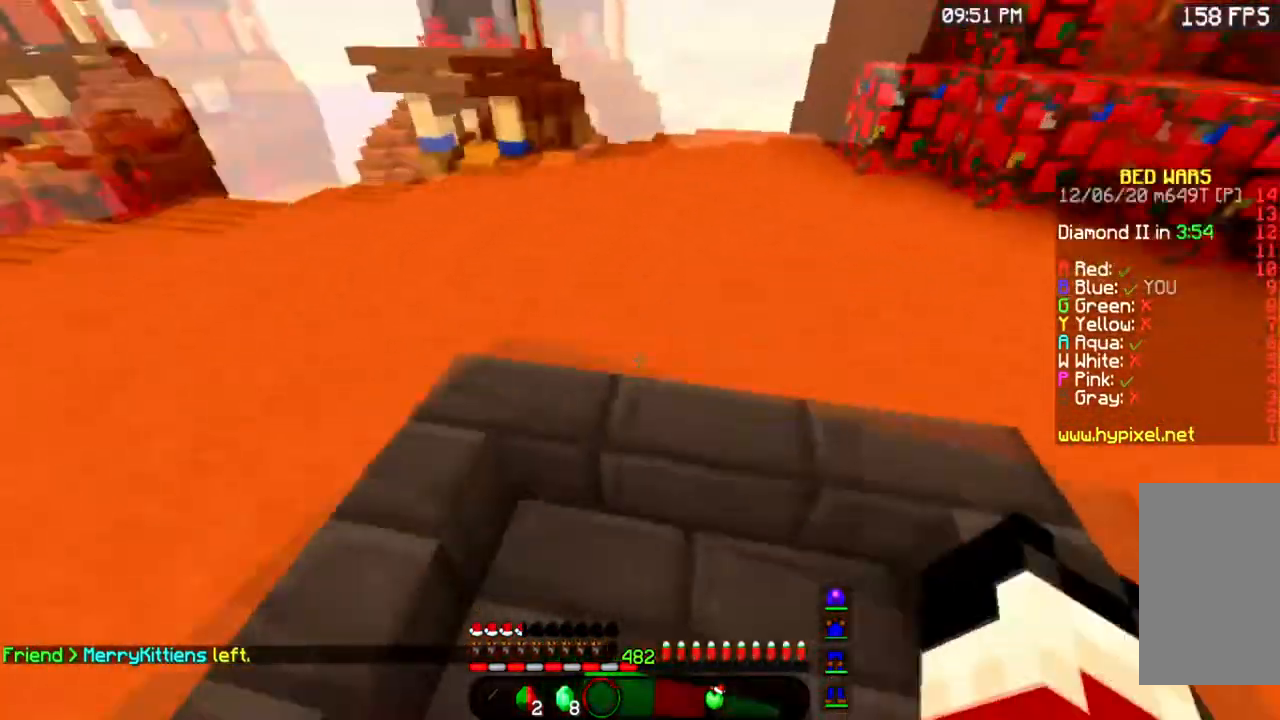
{"keys": ["space", "w"], "mouse": [], "events": [[184, "mouse_left", "up"], [301, "space", "down"]]}
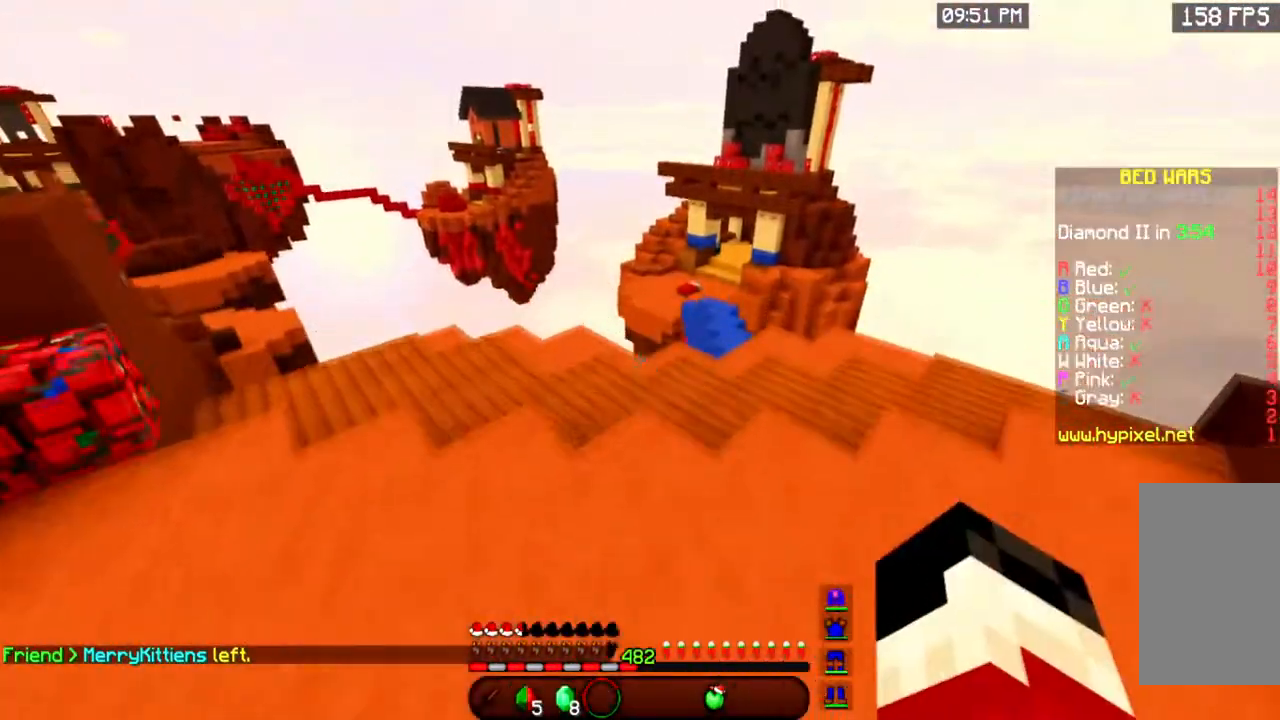
{"keys": ["d", "space", "w"], "mouse": [], "events": [[467, "d", "down"]]}
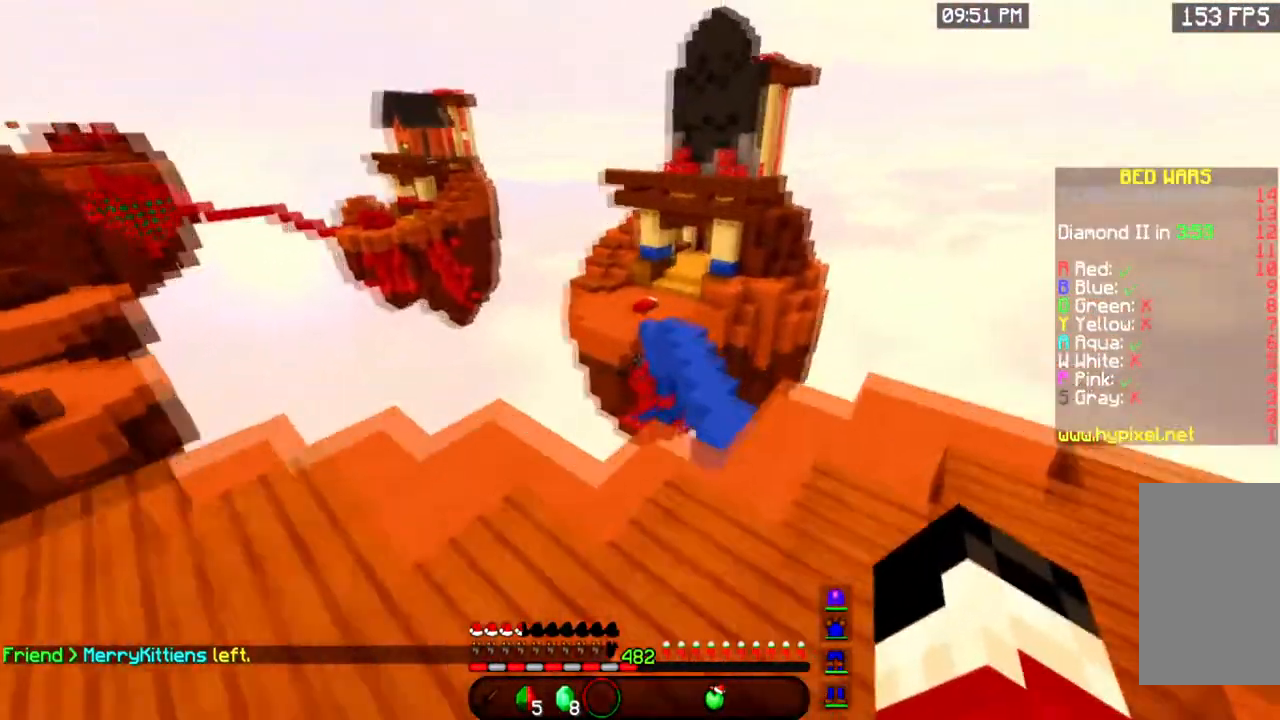
{"keys": ["d", "w"], "mouse": [], "events": [[317, "space", "up"]]}
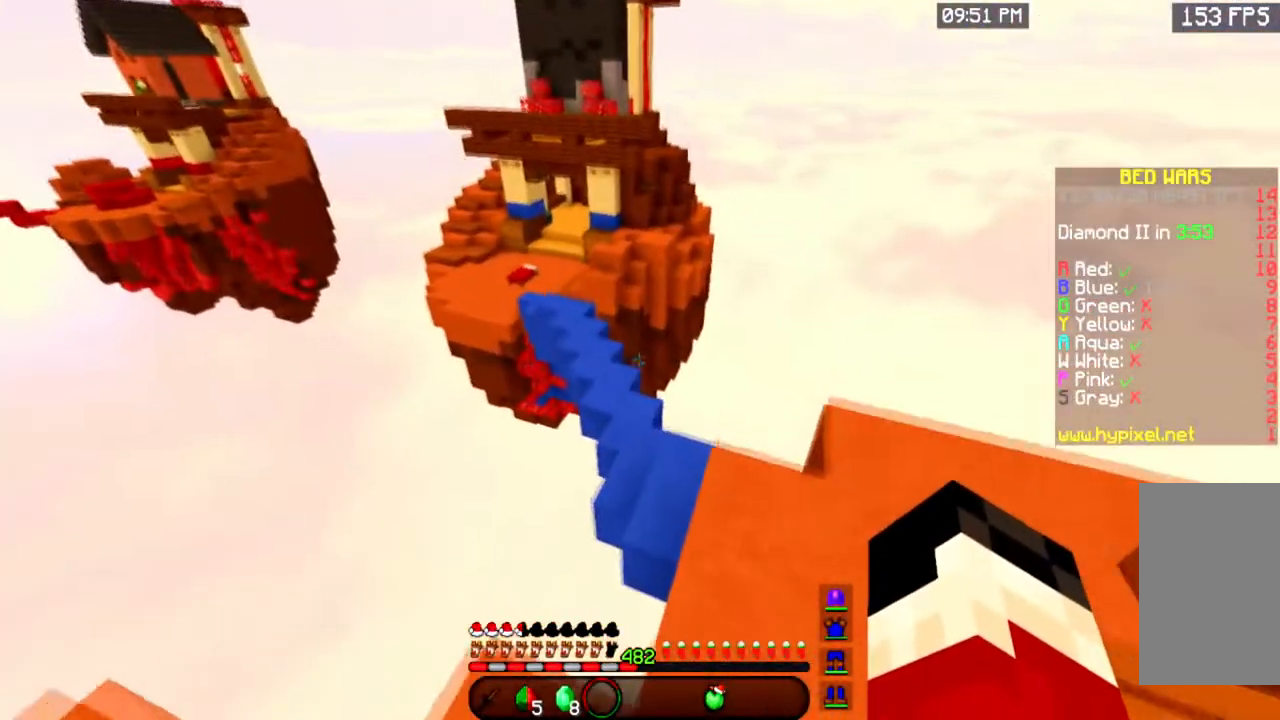
{"keys": ["a", "w"], "mouse": [], "events": [[67, "space", "down"], [250, "d", "up"], [317, "a", "down"], [367, "space", "up"]]}
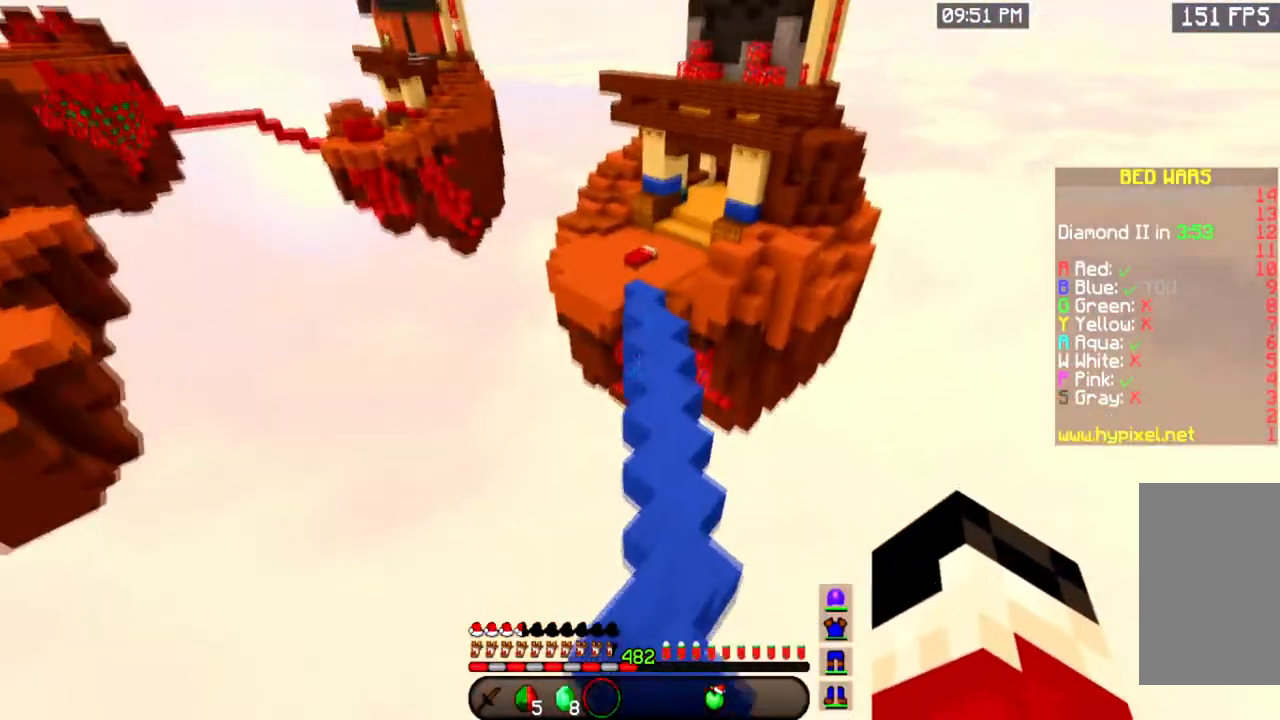
{"keys": ["w"], "mouse": [], "events": [[134, "a", "up"]]}
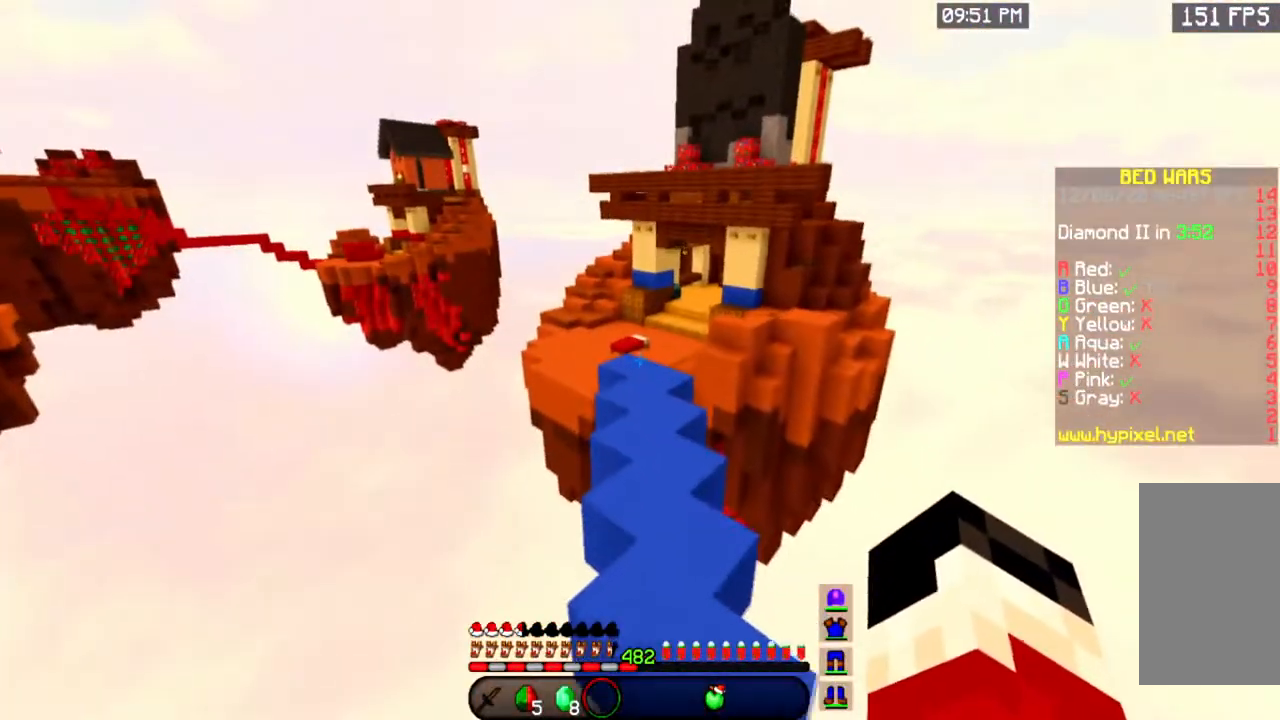
{"keys": ["w"], "mouse": [], "events": []}
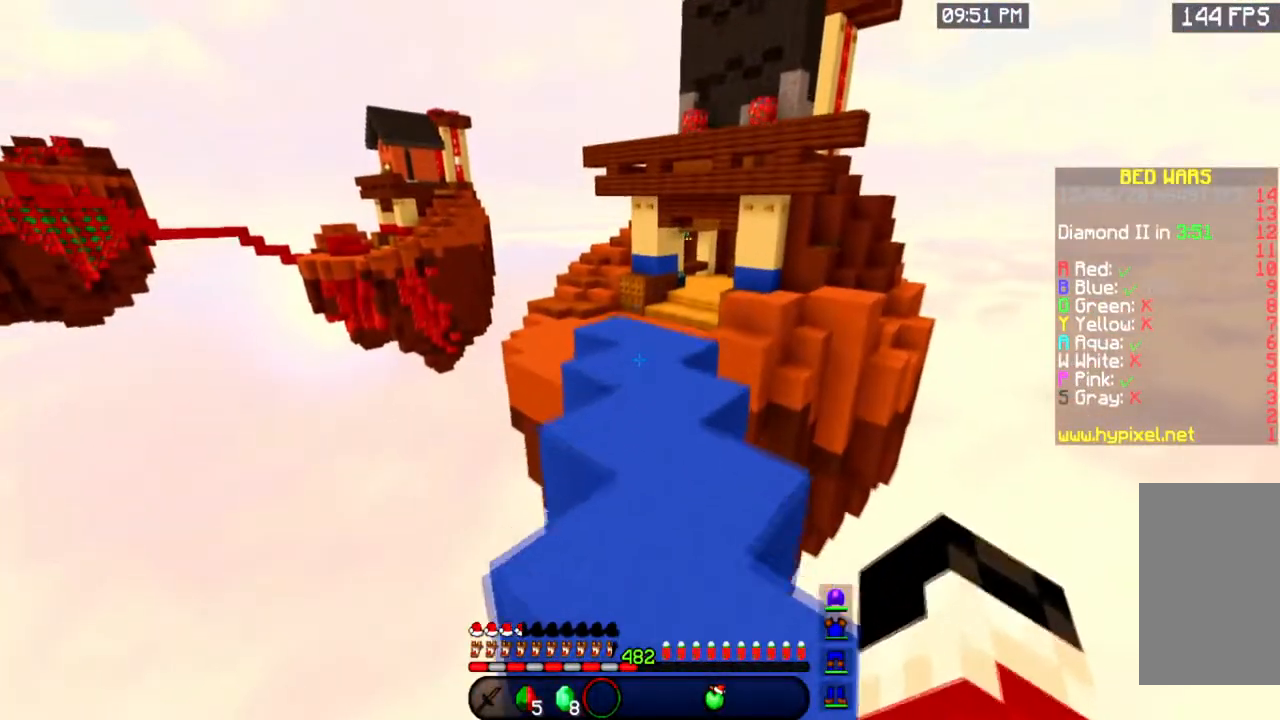
{"keys": ["space", "w"], "mouse": [], "events": [[101, "space", "down"]]}
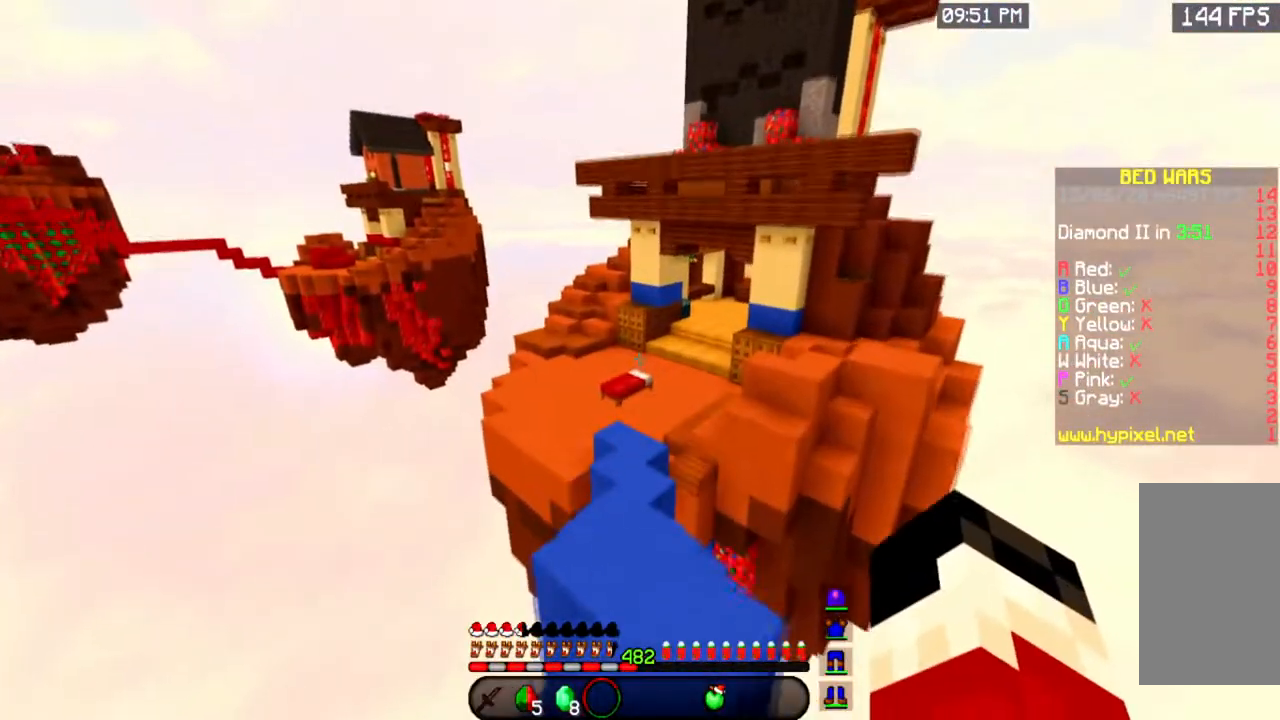
{"keys": ["space", "w"], "mouse": [], "events": []}
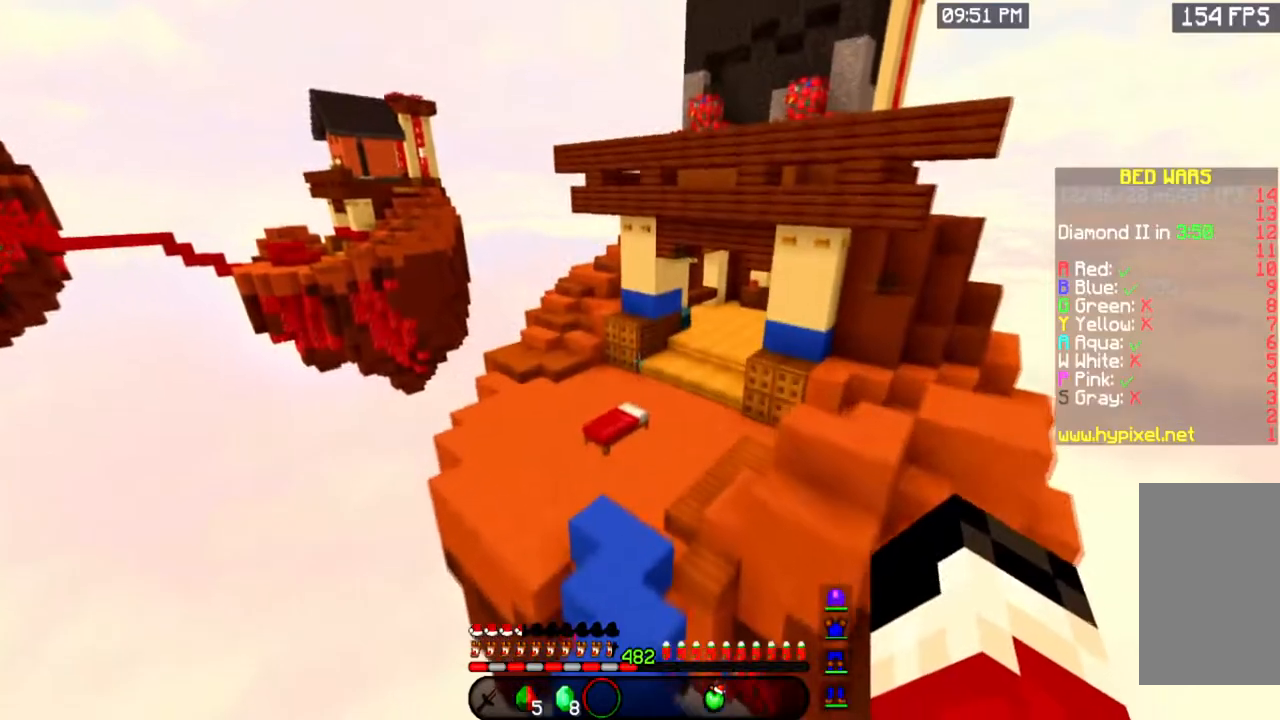
{"keys": ["w"], "mouse": [], "events": [[434, "space", "up"]]}
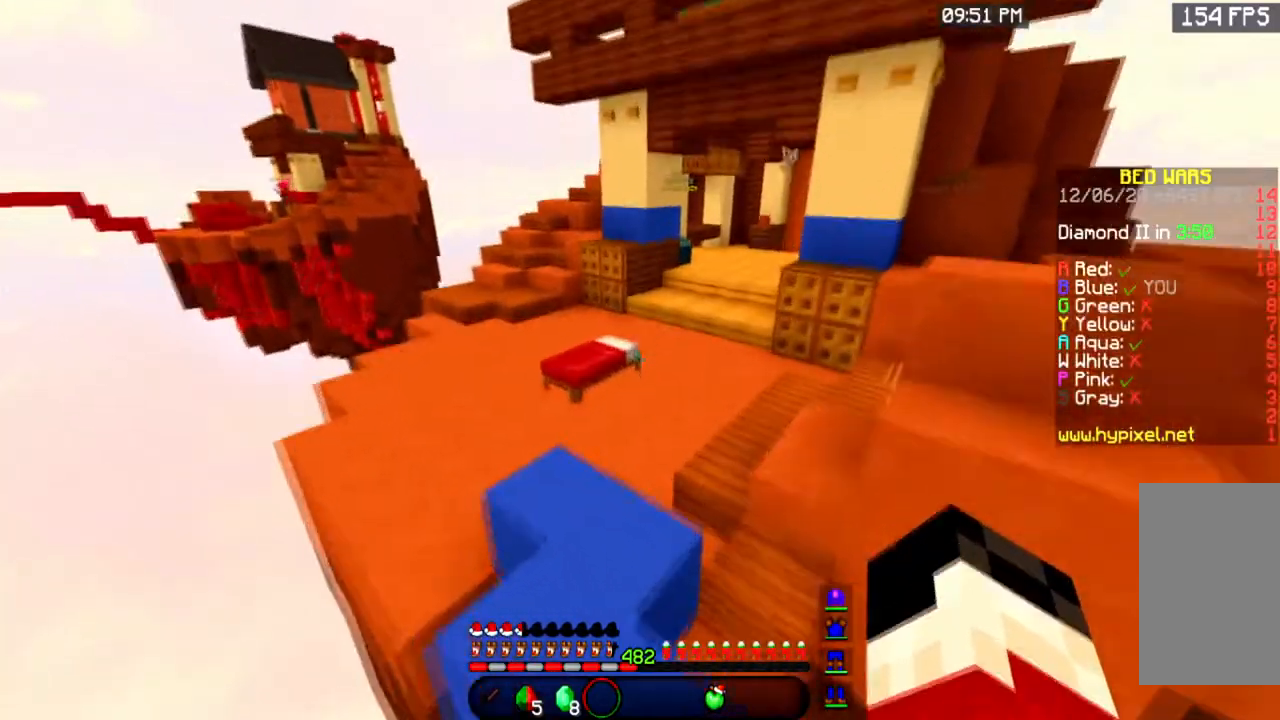
{"keys": ["space", "w"], "mouse": [], "events": [[384, "space", "down"]]}
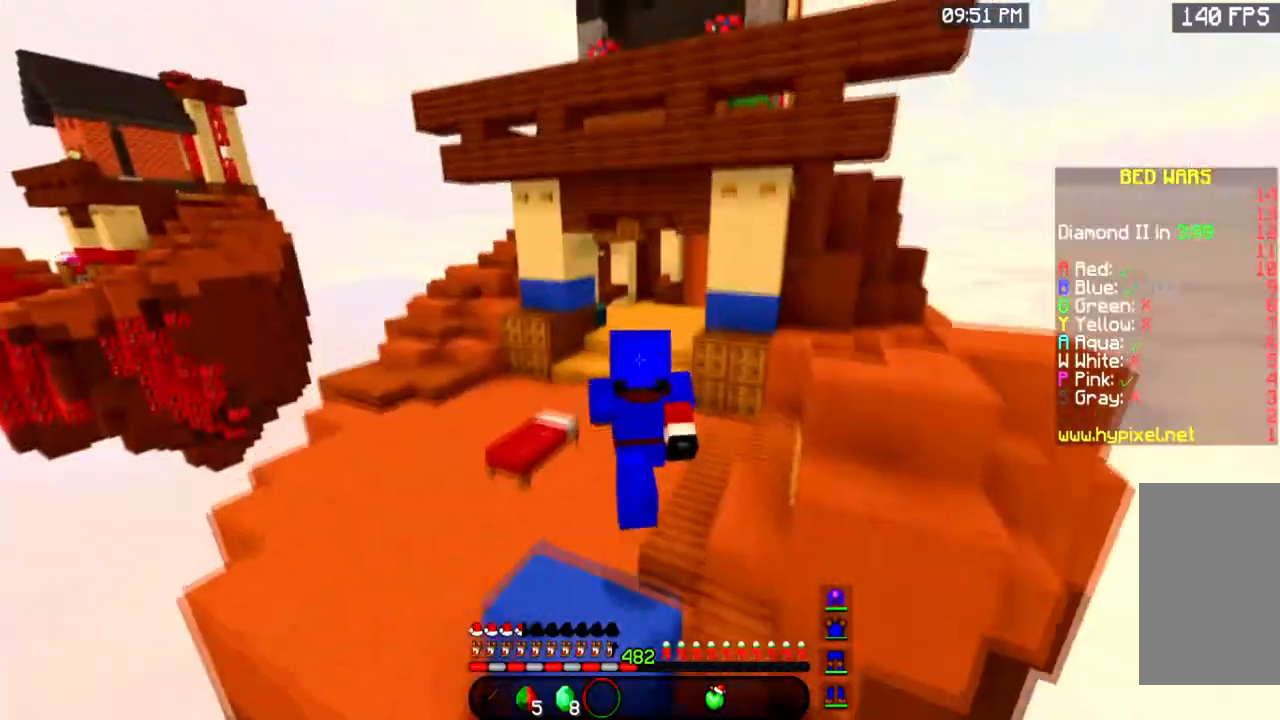
{"keys": ["w"], "mouse": [], "events": [[351, "space", "up"]]}
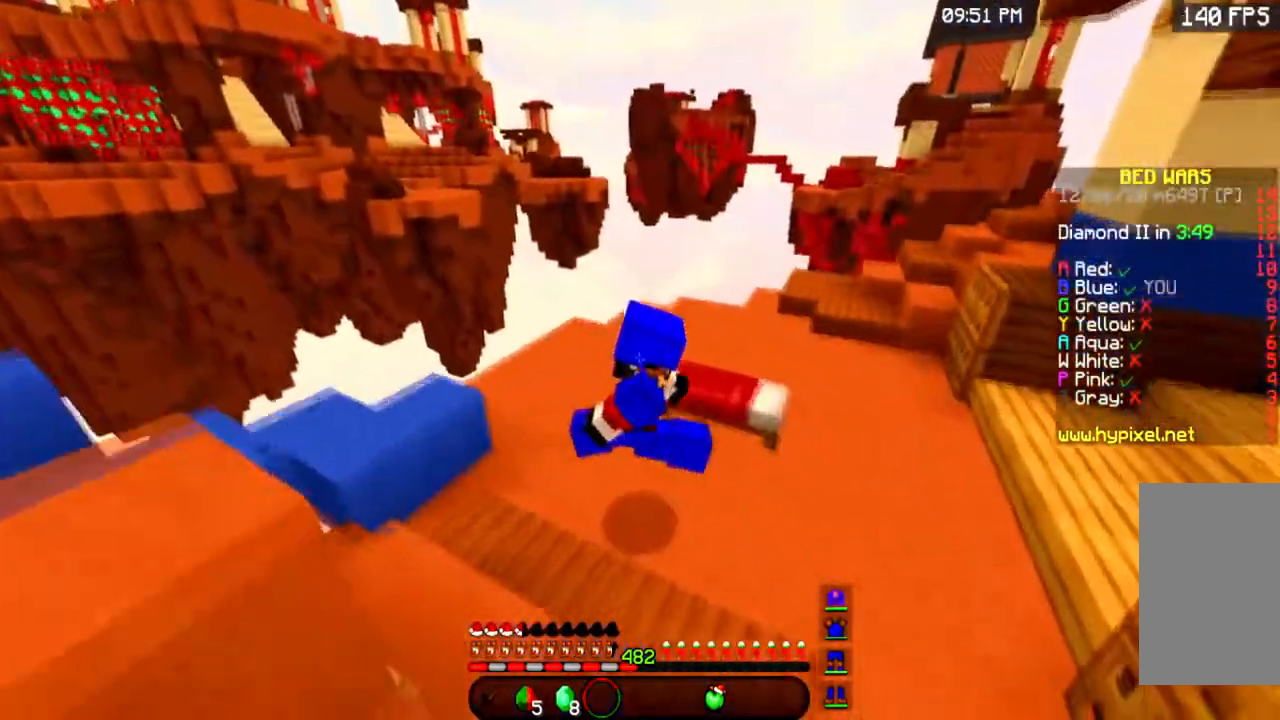
{"keys": ["space", "w"], "mouse": [], "events": [[400, "space", "down"]]}
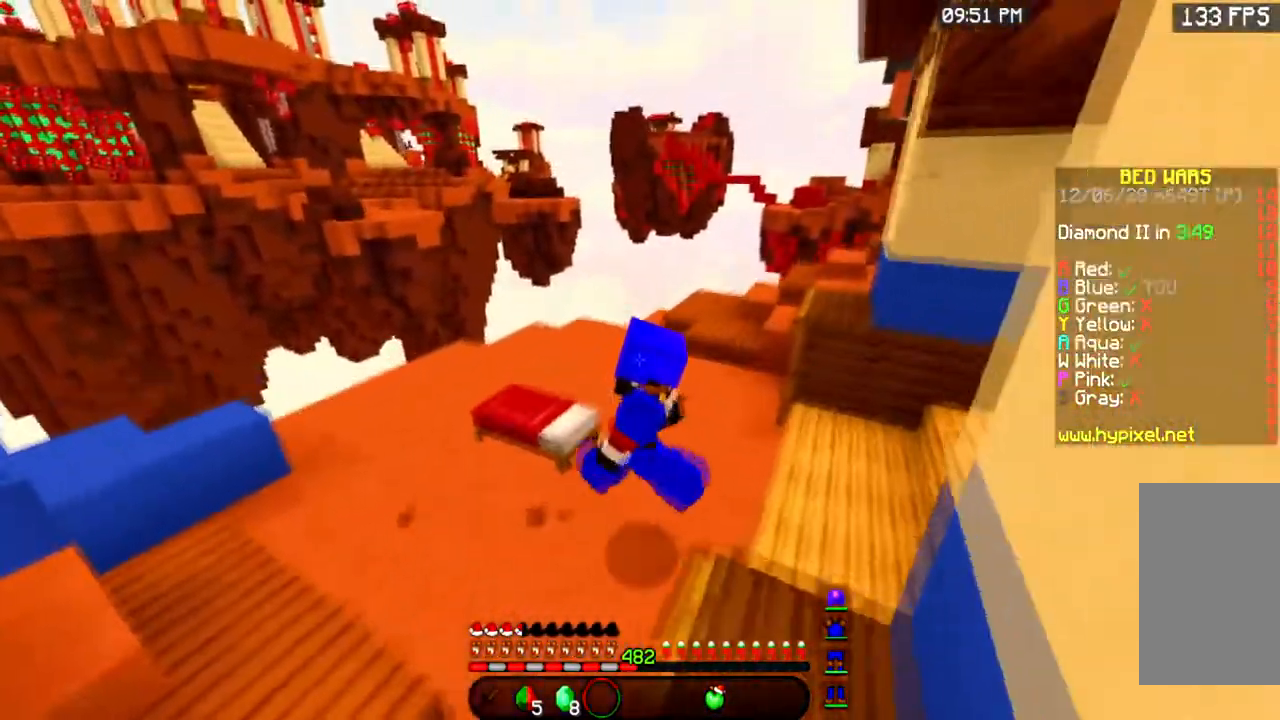
{"keys": ["space", "w"], "mouse": [], "events": [[134, "space", "up"], [334, "space", "down"]]}
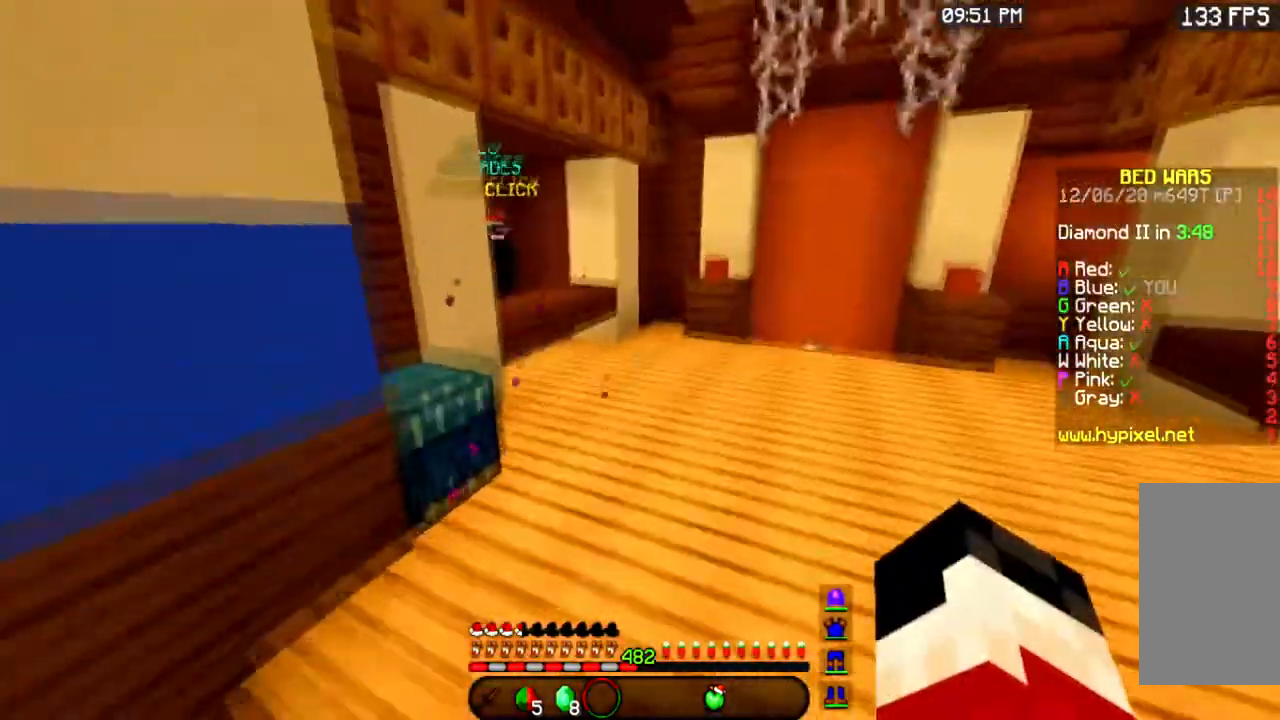
{"keys": ["space", "w"], "mouse": [], "events": [[83, "space", "up"], [417, "space", "down"]]}
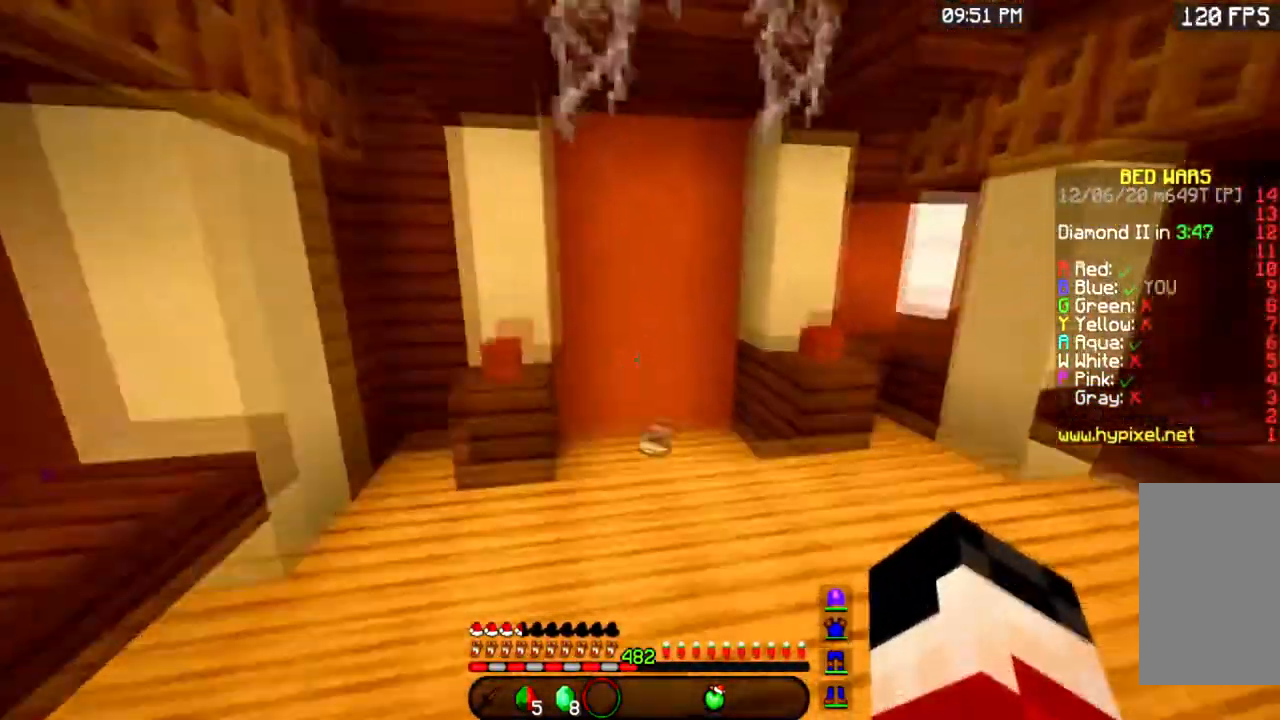
{"keys": ["w"], "mouse": [], "events": [[217, "space", "up"]]}
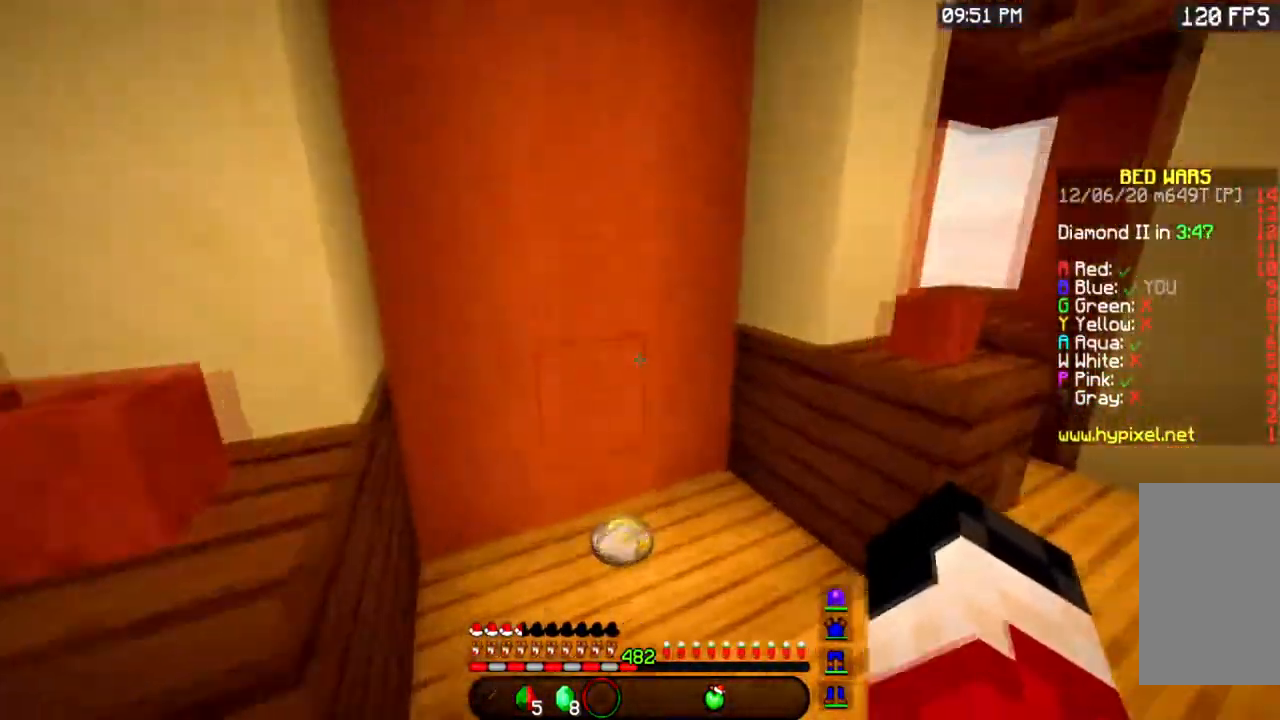
{"keys": ["w"], "mouse": [], "events": []}
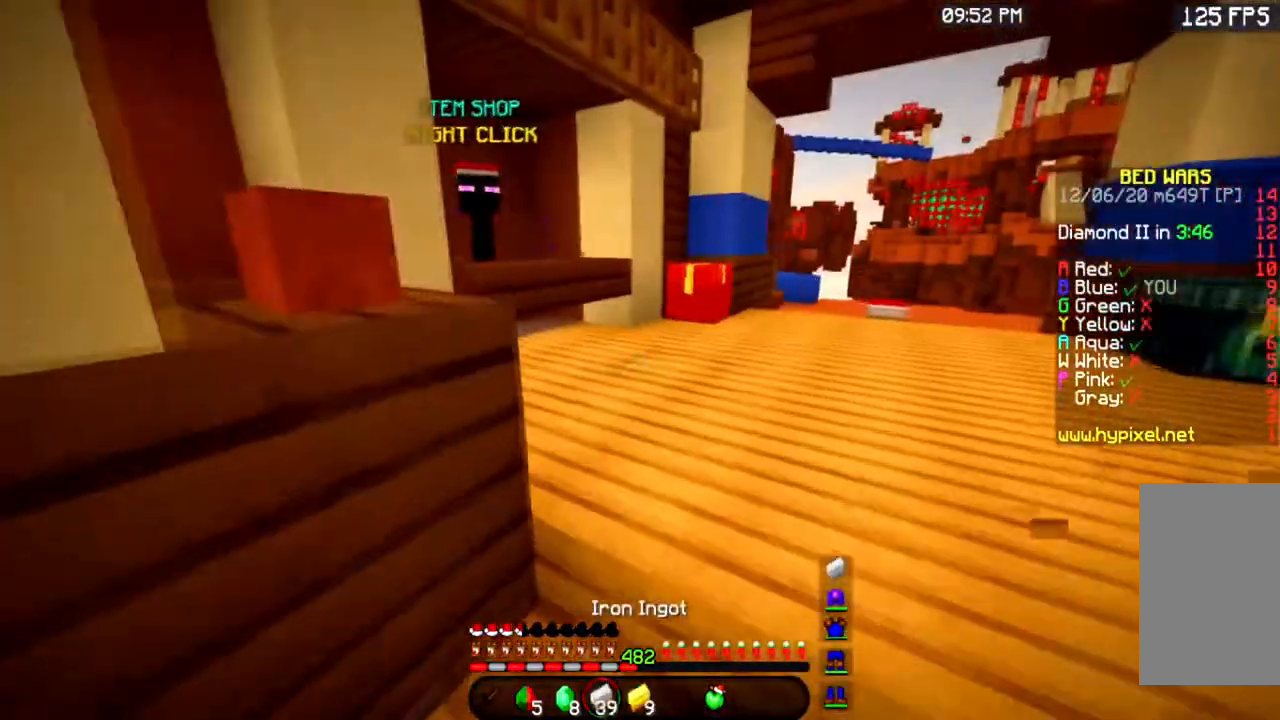
{"keys": ["w"], "mouse": [], "events": []}